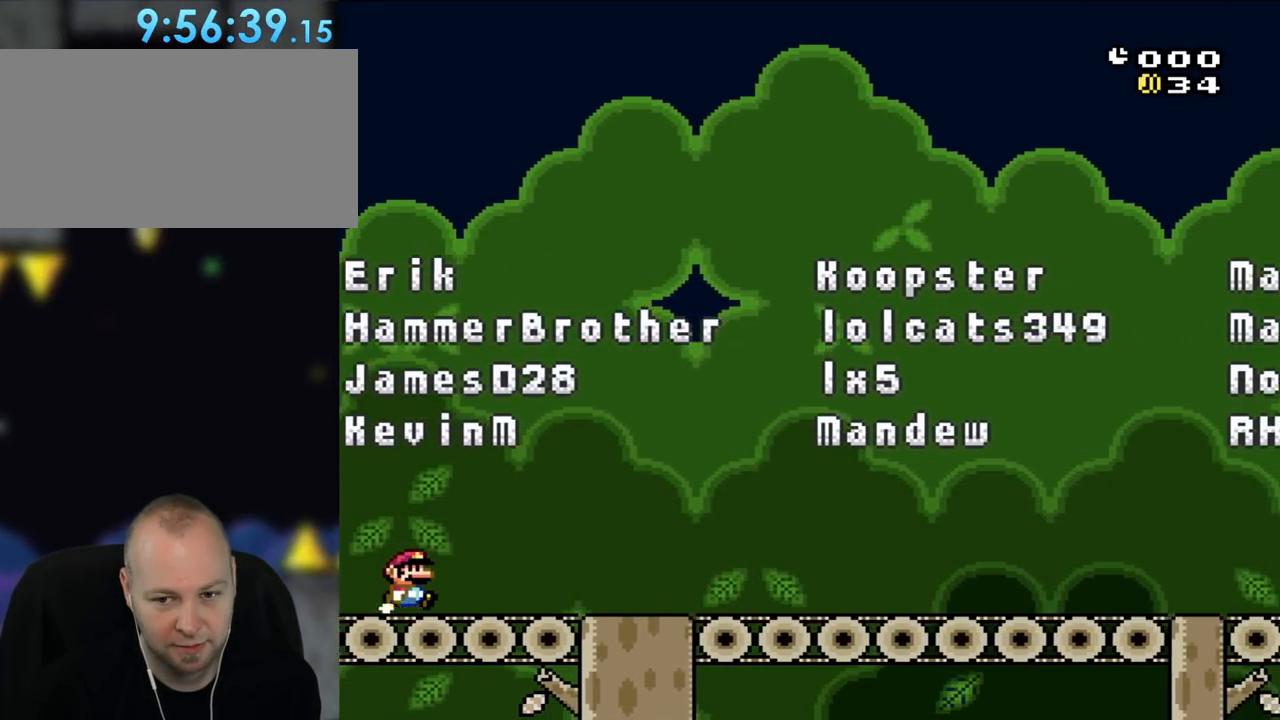
Gameplay with a controller (Nintendo layout); each line is a JSON object with the inputs held at the frame after it. "events" lists button and stick changes between this image and that frame as [ms after this image, input, new state], when the widget could be followed in between. Not read: L3 R3.
{"buttons": ["Y", "DPAD_RIGHT"], "events": []}
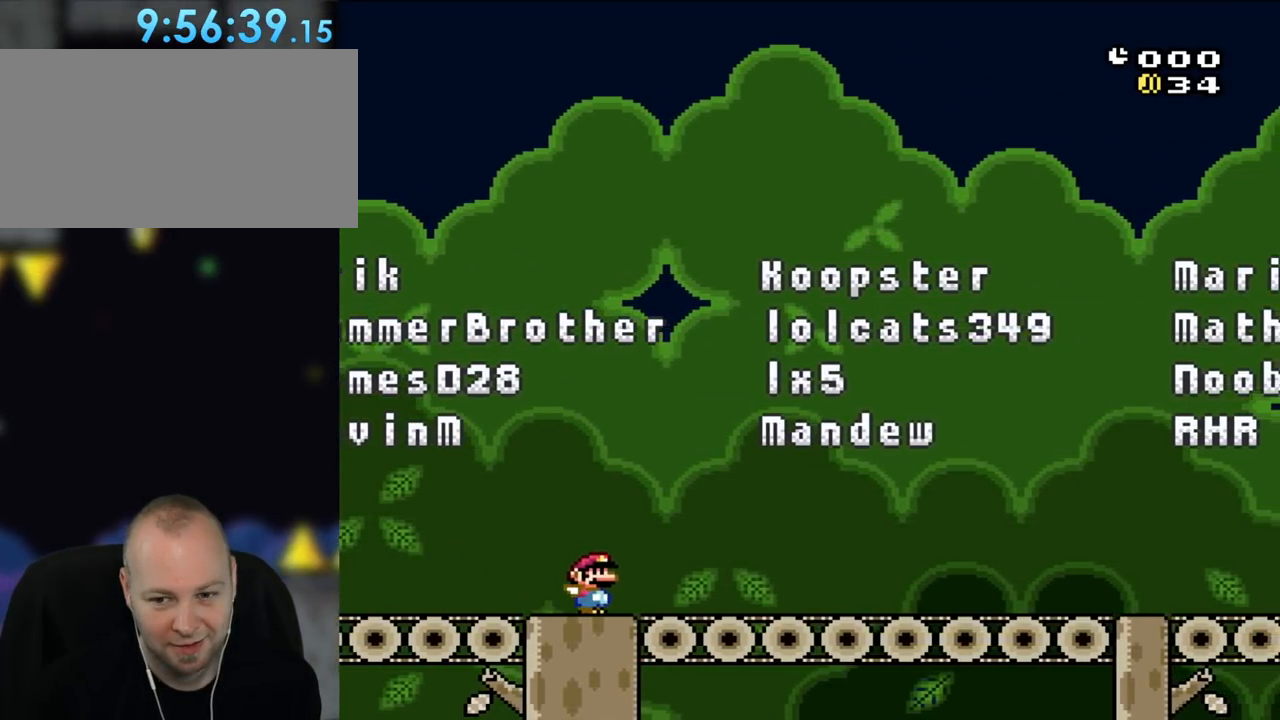
{"buttons": ["Y", "DPAD_RIGHT"], "events": []}
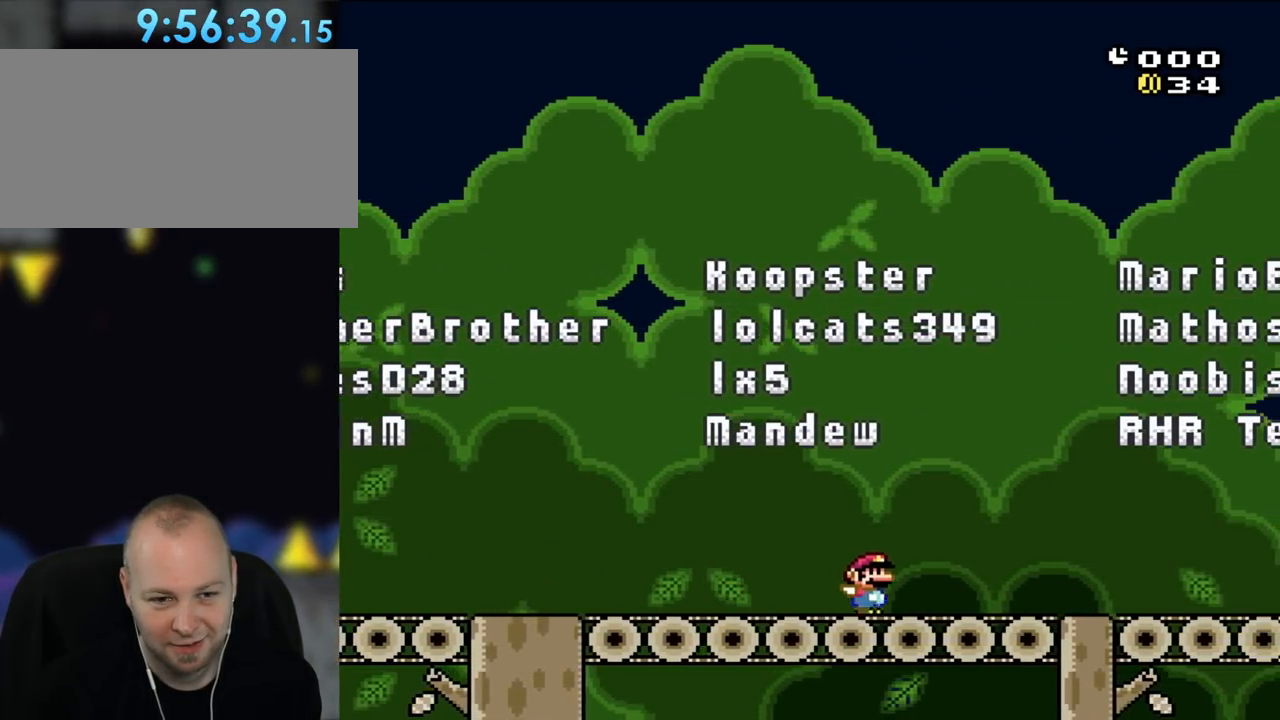
{"buttons": ["Y"], "events": [[467, "DPAD_RIGHT", "up"]]}
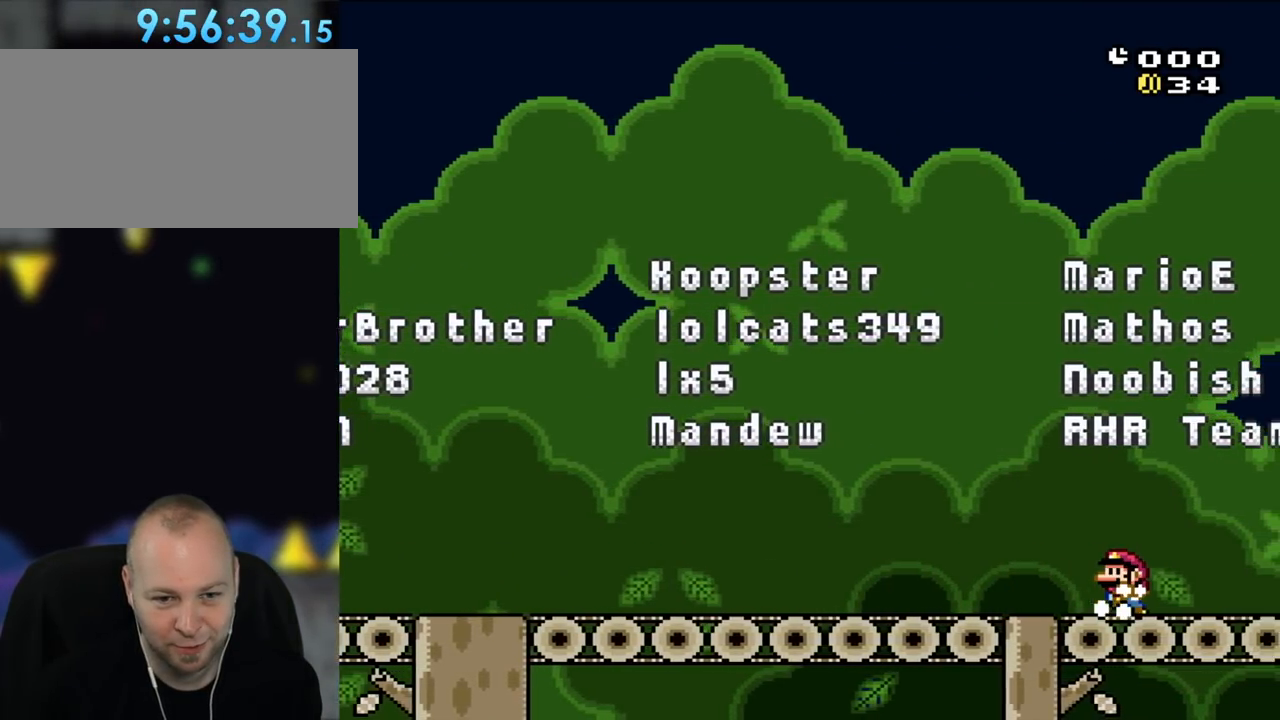
{"buttons": ["Y", "DPAD_LEFT"], "events": [[33, "DPAD_LEFT", "down"]]}
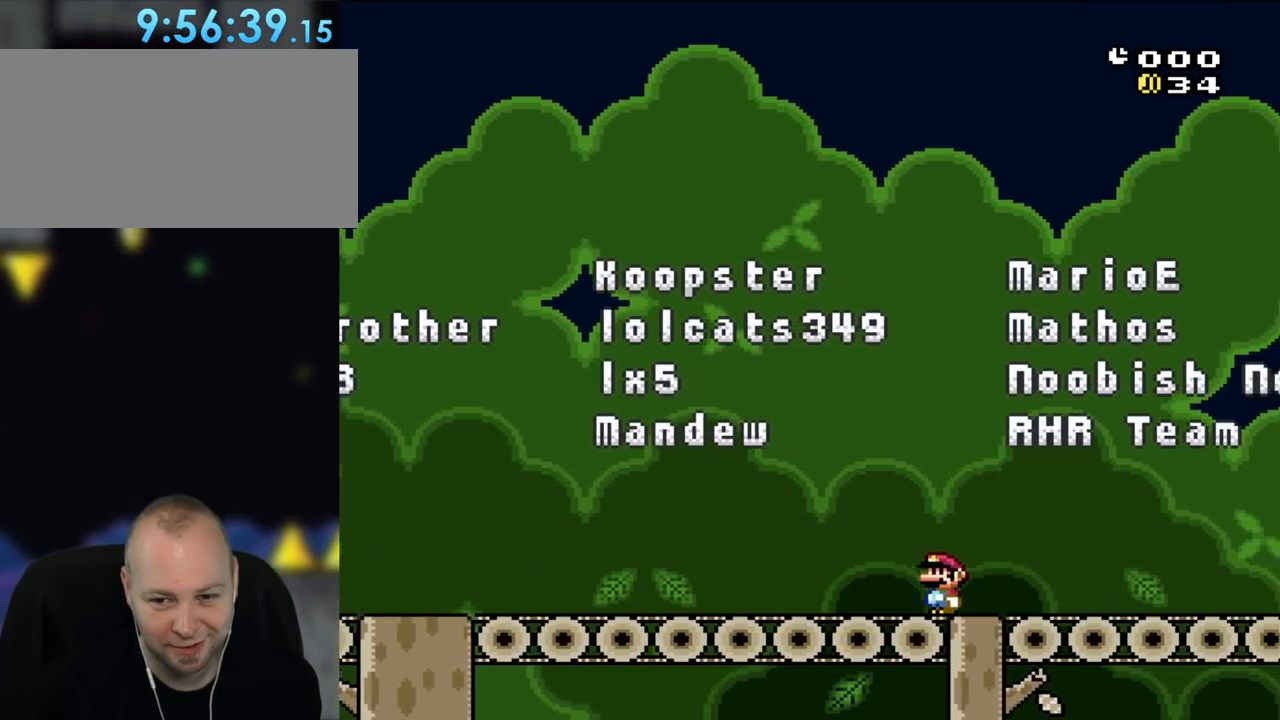
{"buttons": ["Y", "DPAD_LEFT"], "events": []}
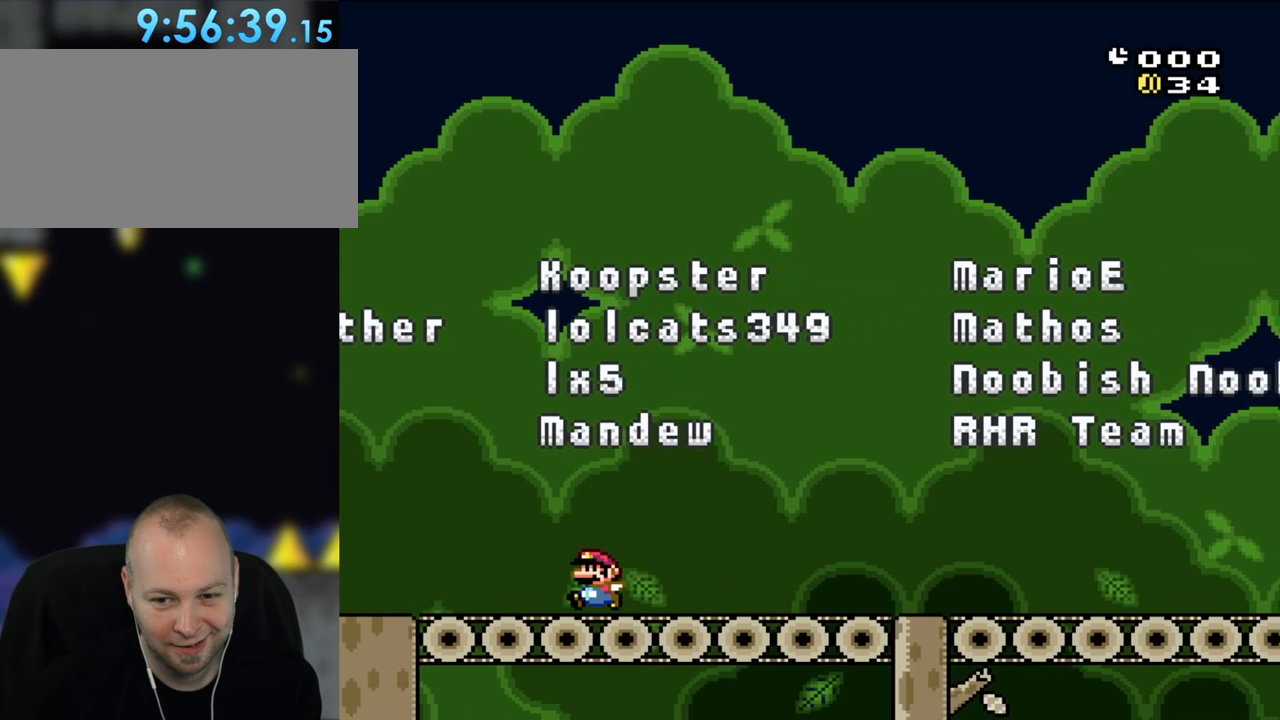
{"buttons": ["Y", "DPAD_RIGHT"], "events": [[300, "DPAD_LEFT", "up"], [300, "DPAD_UP", "down"], [333, "DPAD_UP", "up"], [383, "DPAD_RIGHT", "down"]]}
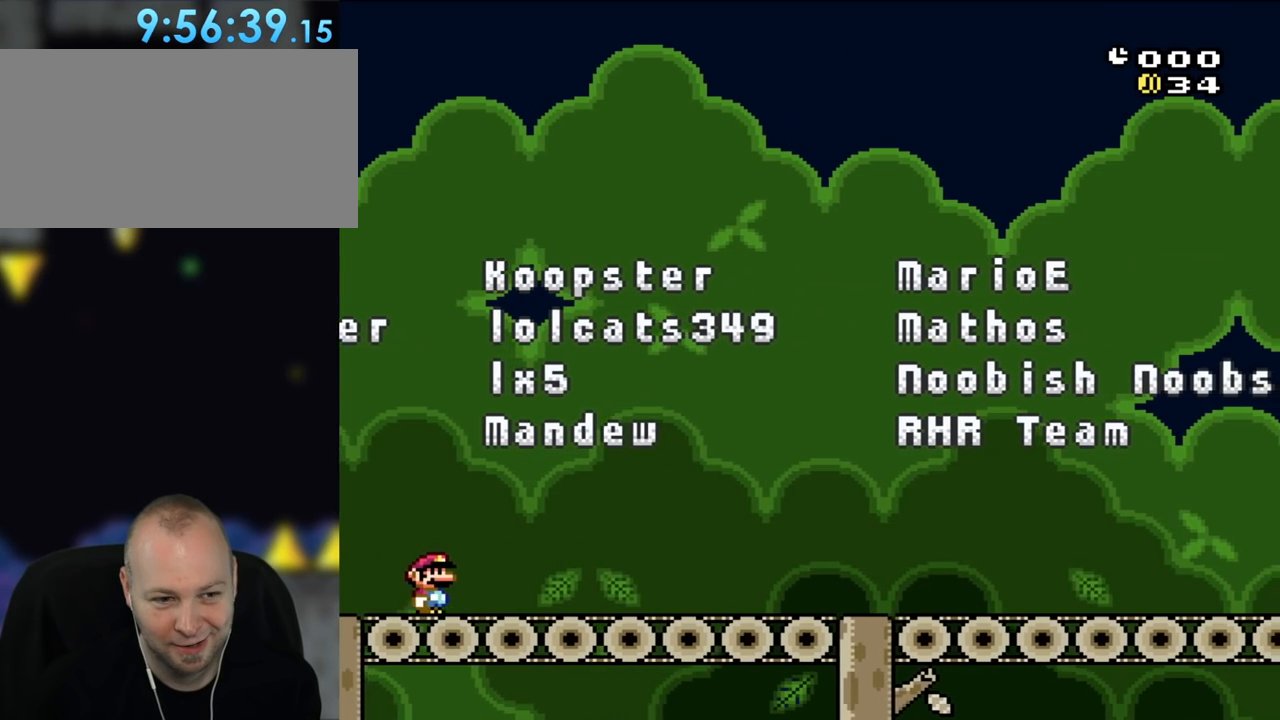
{"buttons": ["Y", "DPAD_RIGHT"], "events": []}
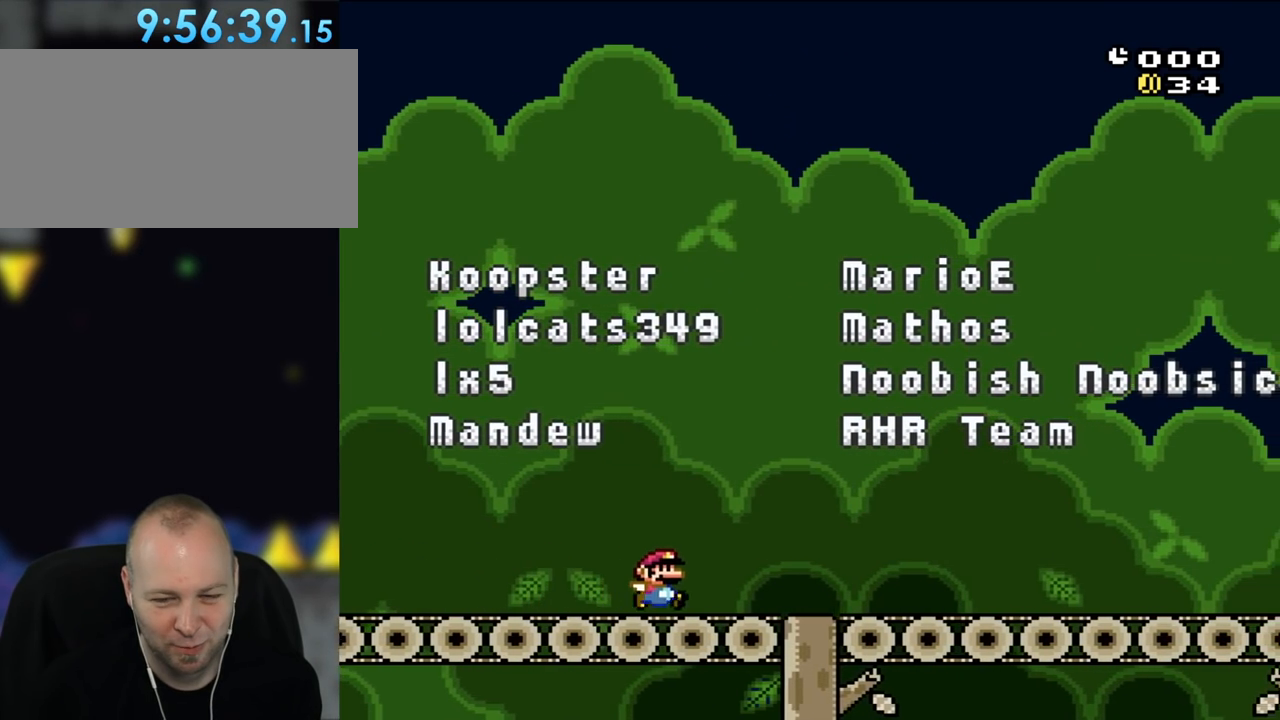
{"buttons": ["Y"], "events": [[500, "DPAD_RIGHT", "up"]]}
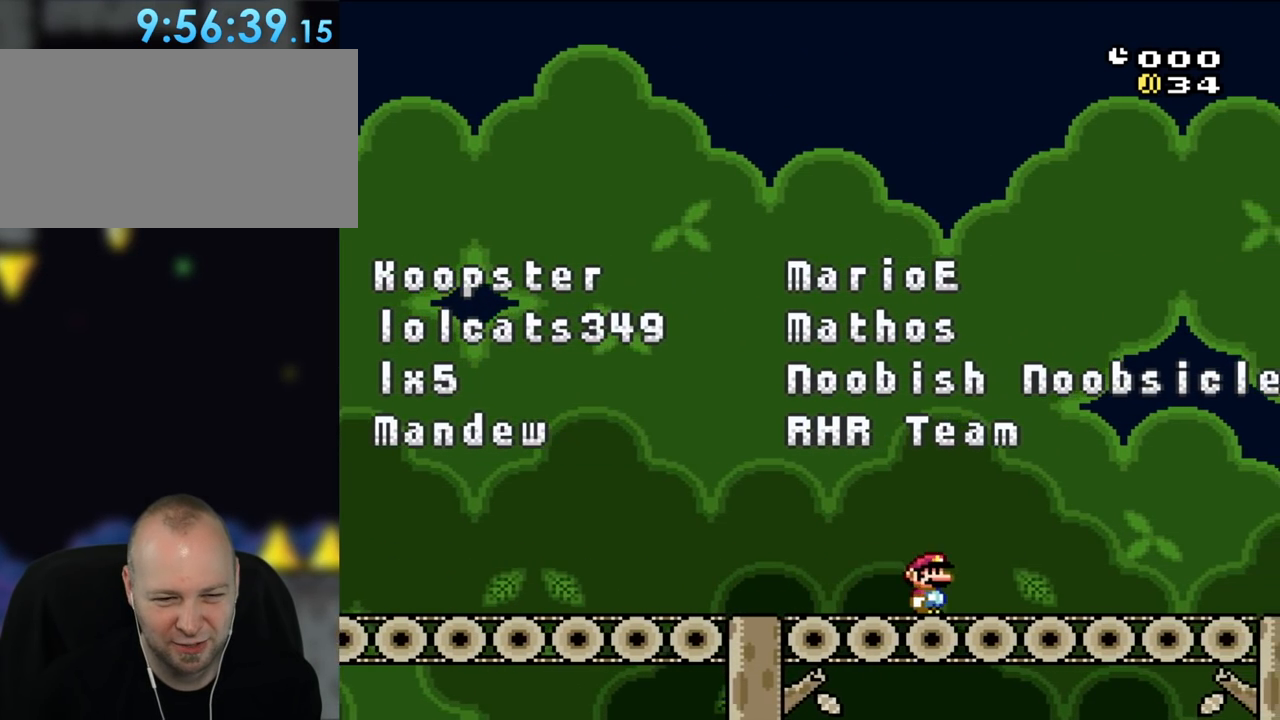
{"buttons": ["Y", "DPAD_UP", "DPAD_LEFT"], "events": [[167, "DPAD_LEFT", "down"], [433, "DPAD_UP", "down"]]}
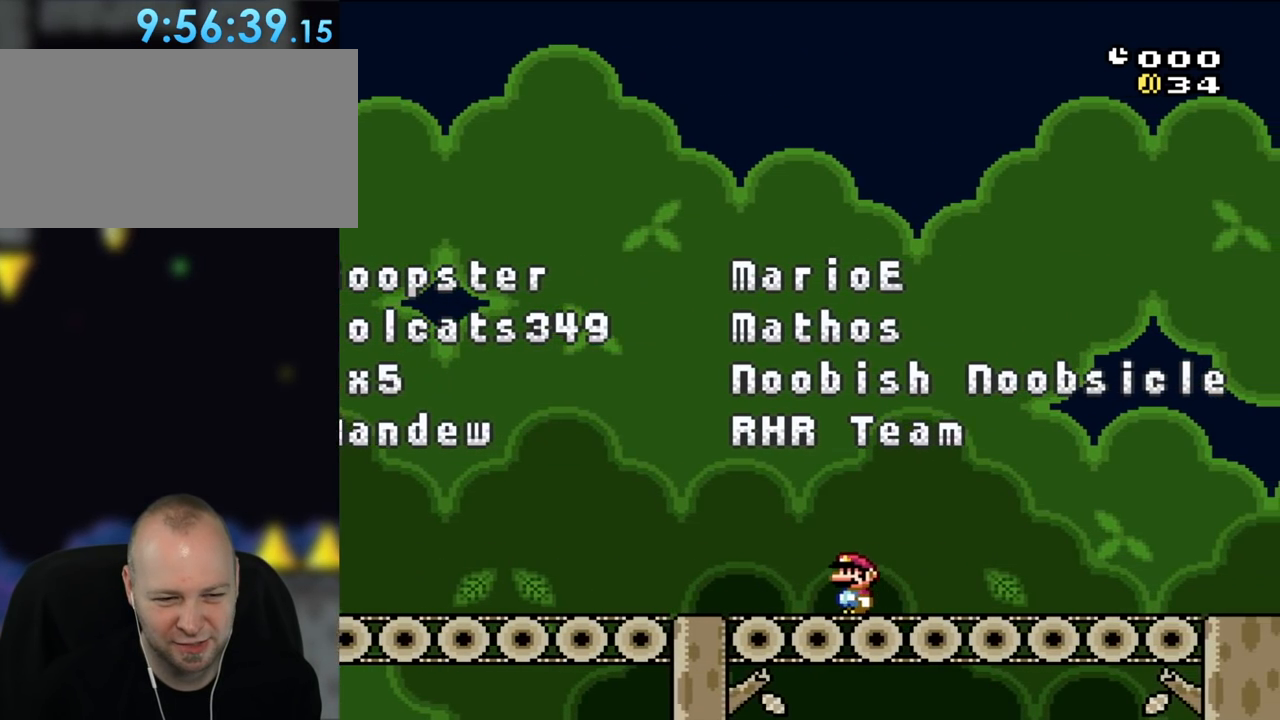
{"buttons": ["Y", "DPAD_UP", "DPAD_LEFT"], "events": []}
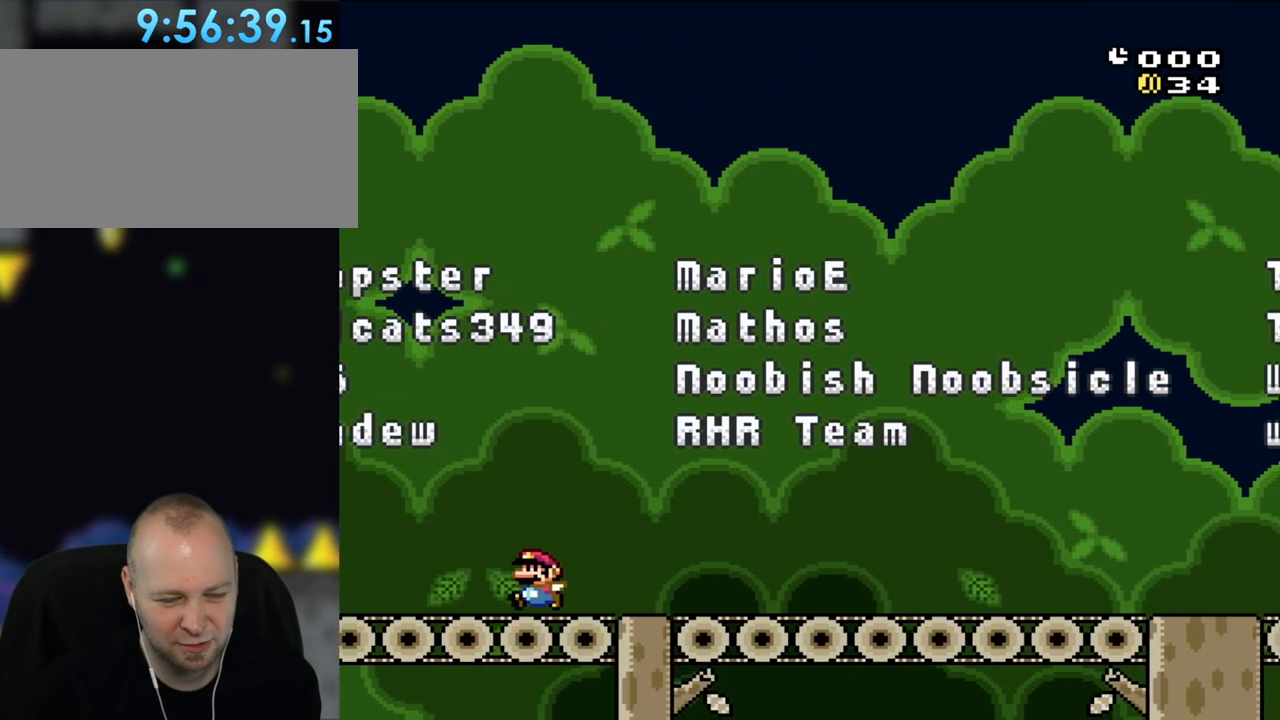
{"buttons": ["Y", "DPAD_RIGHT"], "events": [[183, "DPAD_LEFT", "up"], [217, "DPAD_UP", "up"], [233, "DPAD_RIGHT", "down"]]}
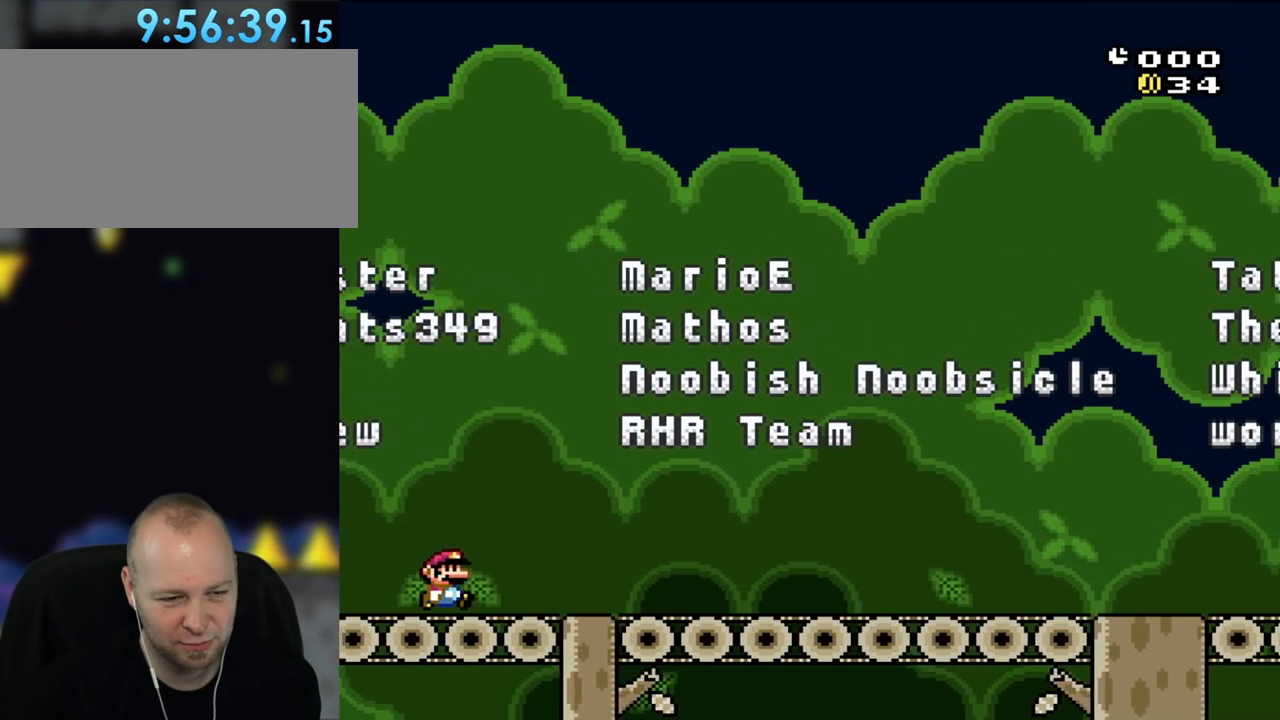
{"buttons": ["Y", "DPAD_RIGHT"], "events": []}
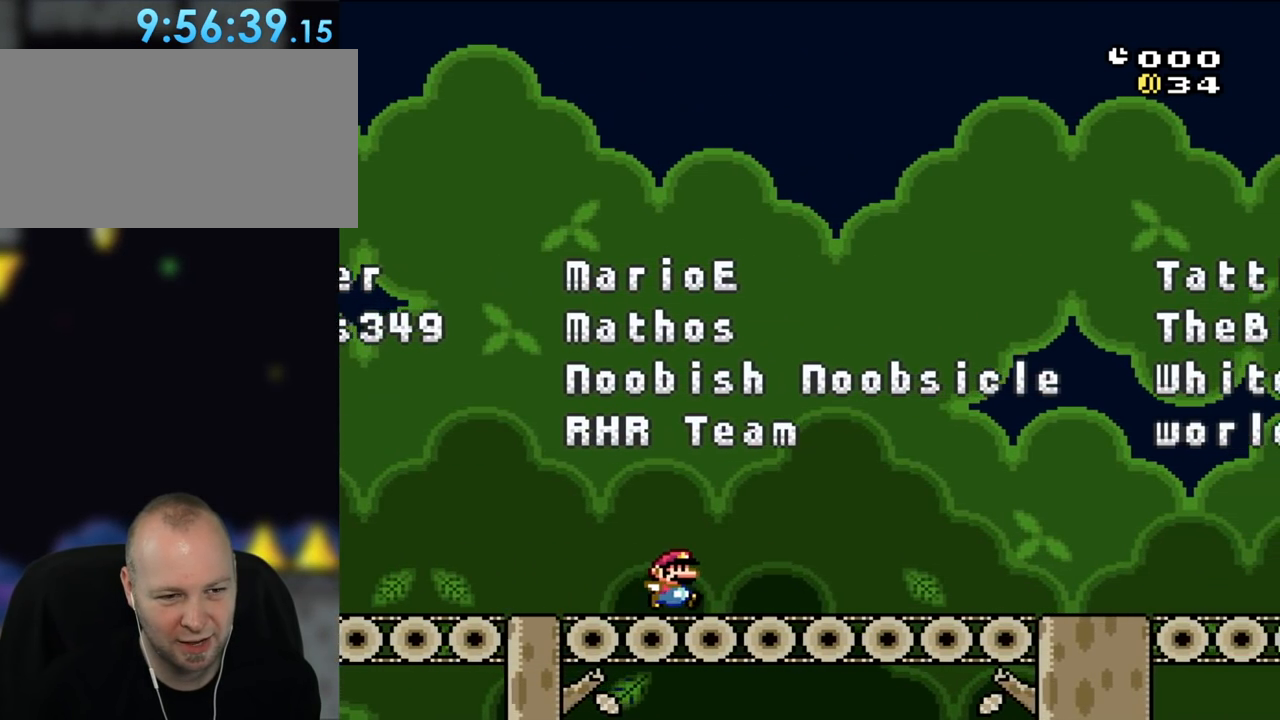
{"buttons": ["Y", "DPAD_RIGHT"], "events": []}
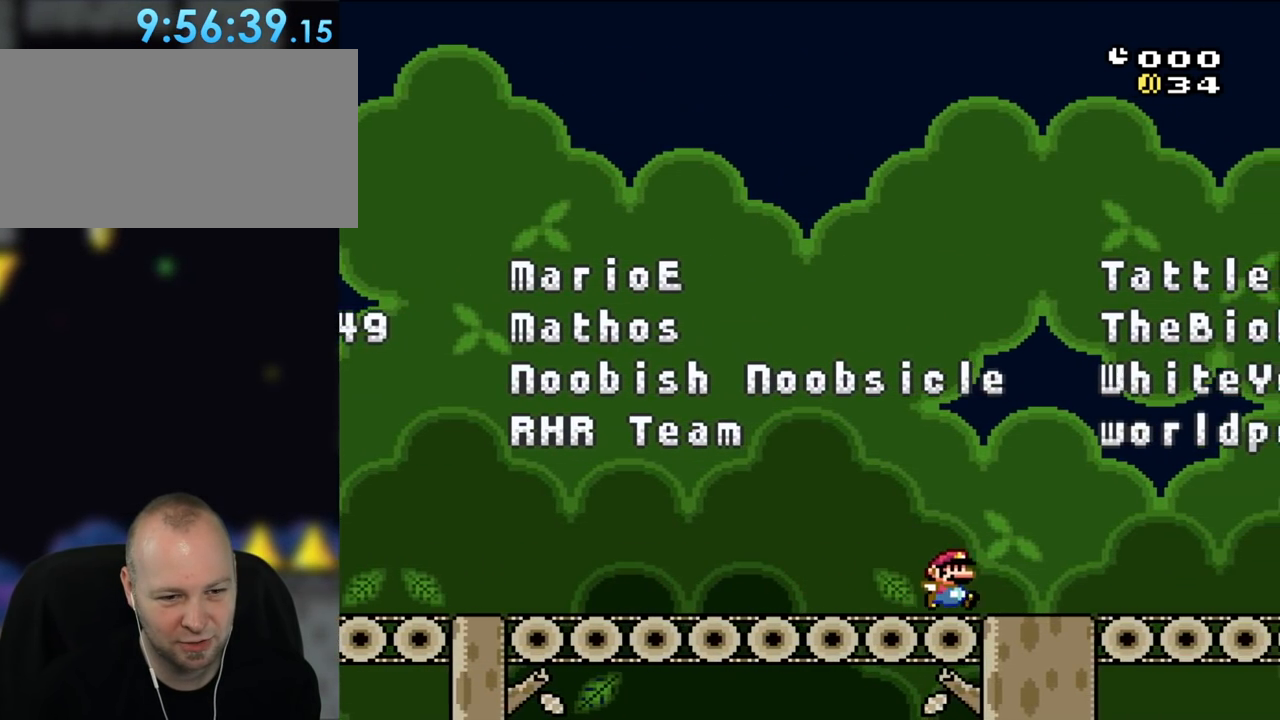
{"buttons": ["Y", "DPAD_LEFT"], "events": [[267, "DPAD_RIGHT", "up"], [417, "DPAD_LEFT", "down"]]}
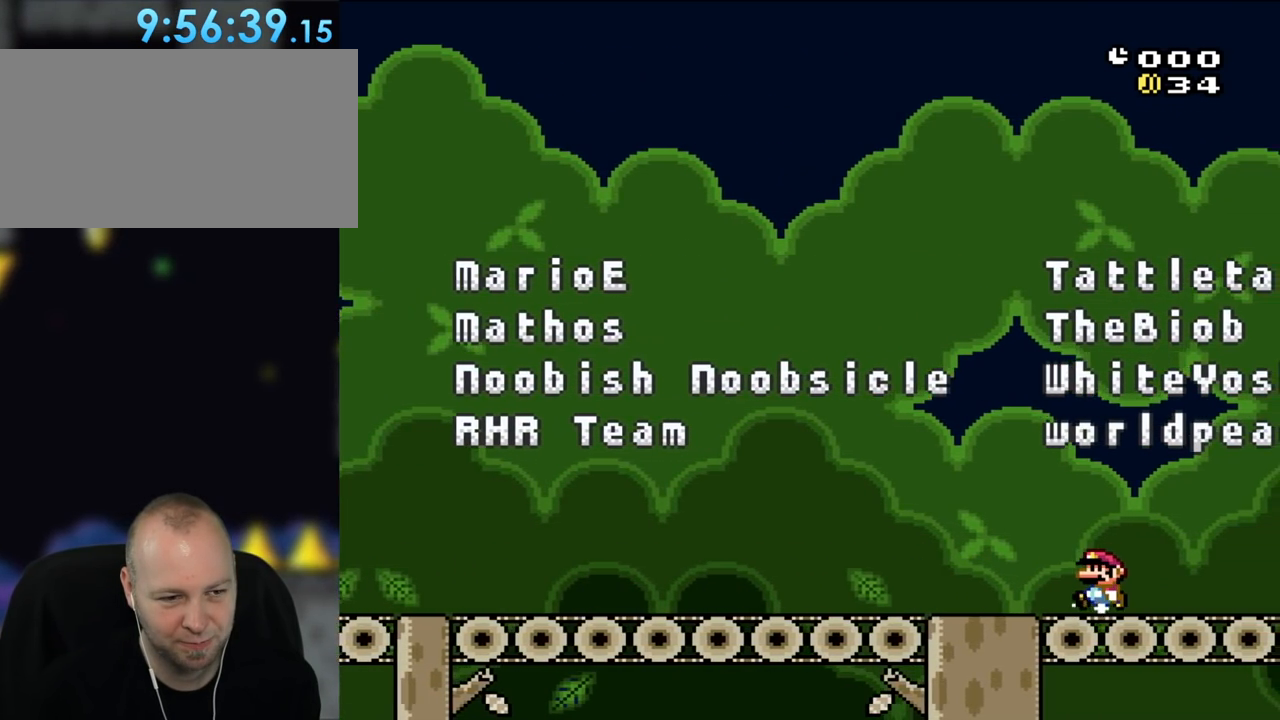
{"buttons": ["Y", "DPAD_LEFT"], "events": []}
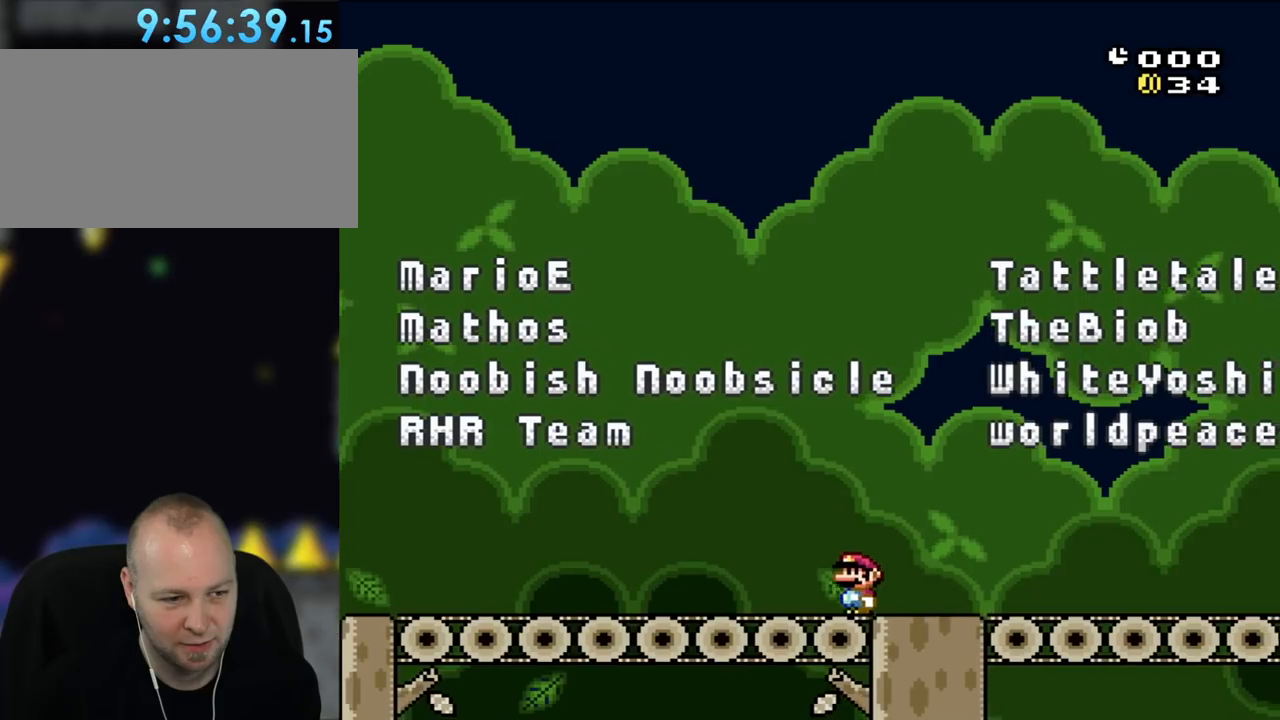
{"buttons": ["Y", "DPAD_LEFT"], "events": []}
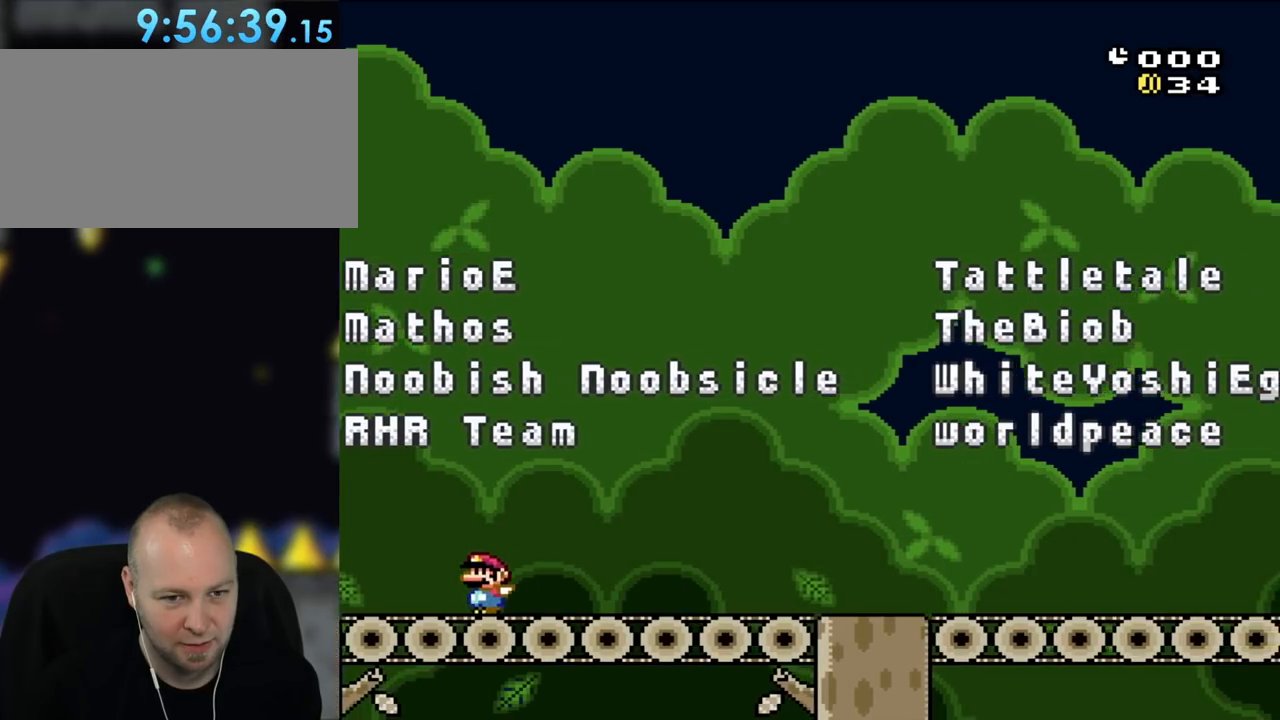
{"buttons": ["Y", "DPAD_RIGHT"], "events": [[183, "DPAD_LEFT", "up"], [183, "DPAD_UP", "down"], [233, "DPAD_UP", "up"], [267, "DPAD_RIGHT", "down"]]}
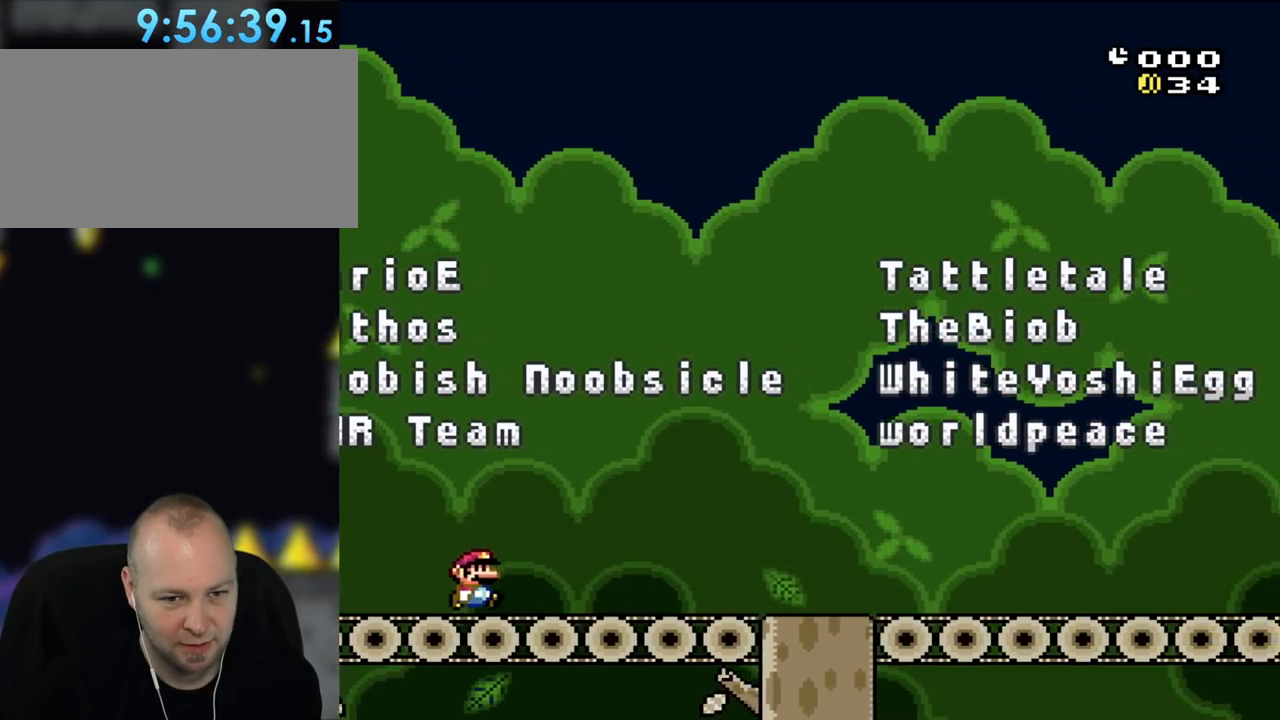
{"buttons": ["Y", "DPAD_RIGHT"], "events": []}
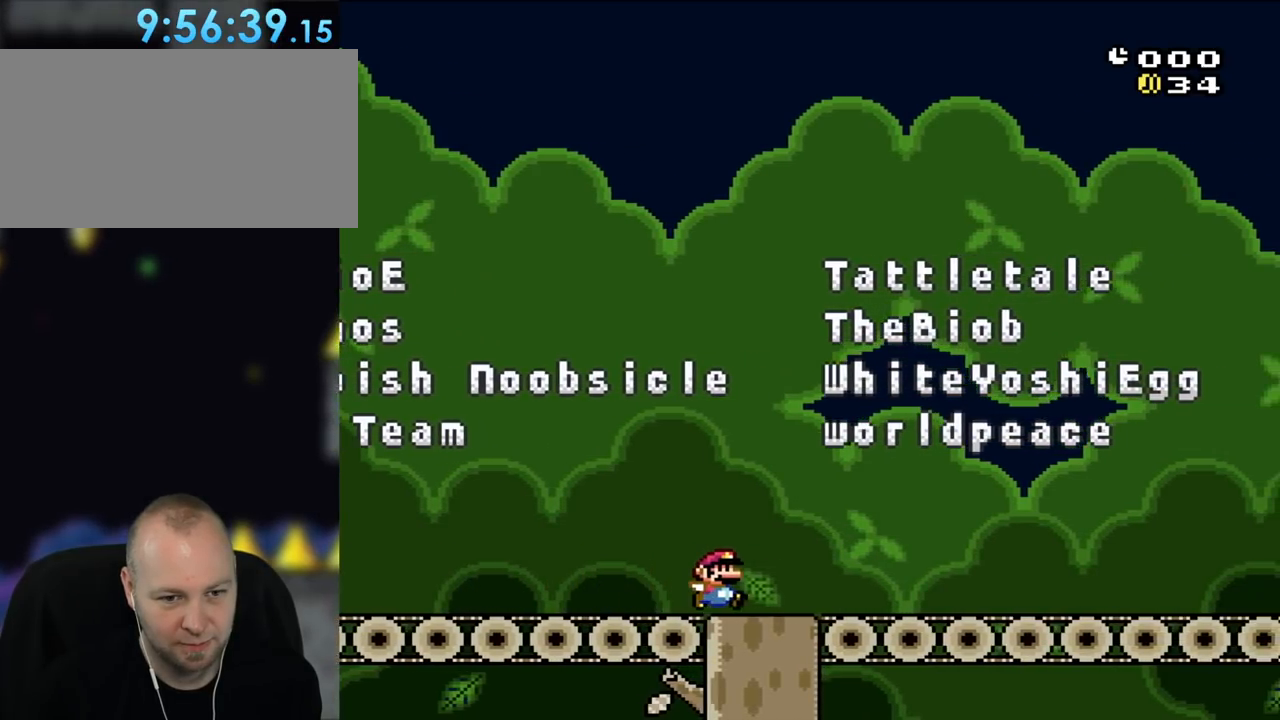
{"buttons": ["Y", "DPAD_RIGHT"], "events": []}
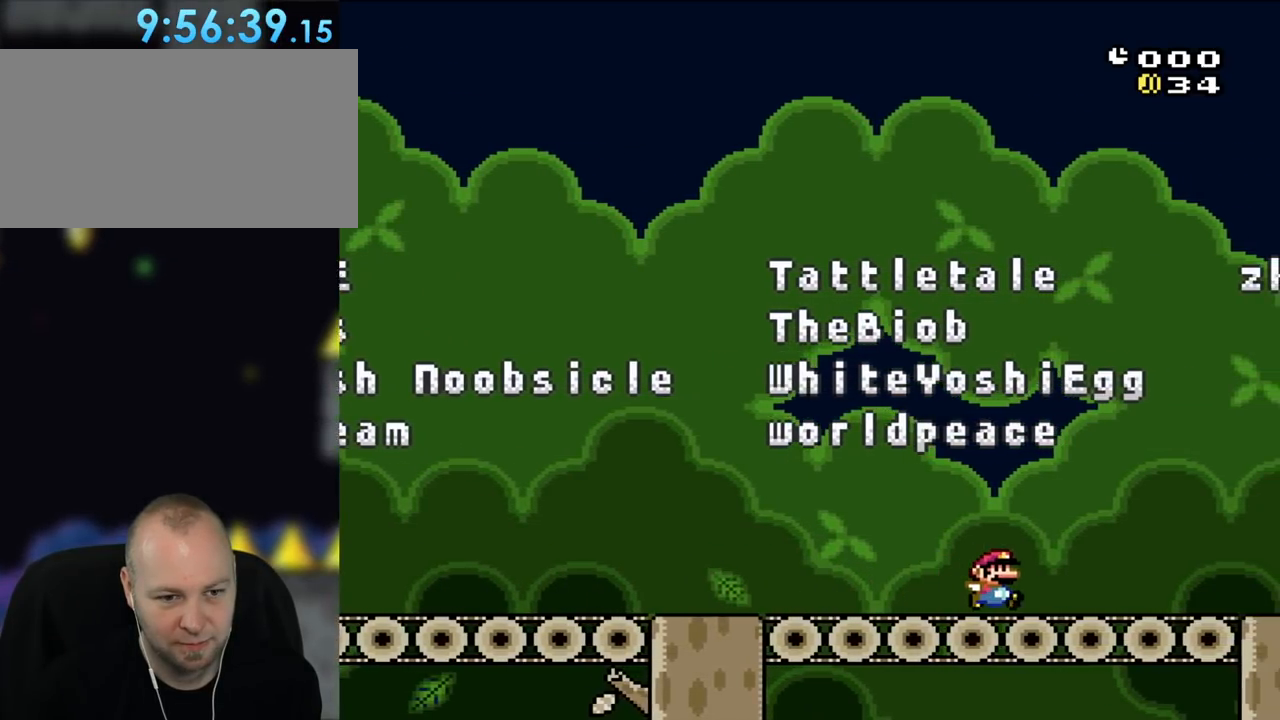
{"buttons": ["Y", "DPAD_LEFT"], "events": [[300, "DPAD_RIGHT", "up"], [400, "DPAD_LEFT", "down"]]}
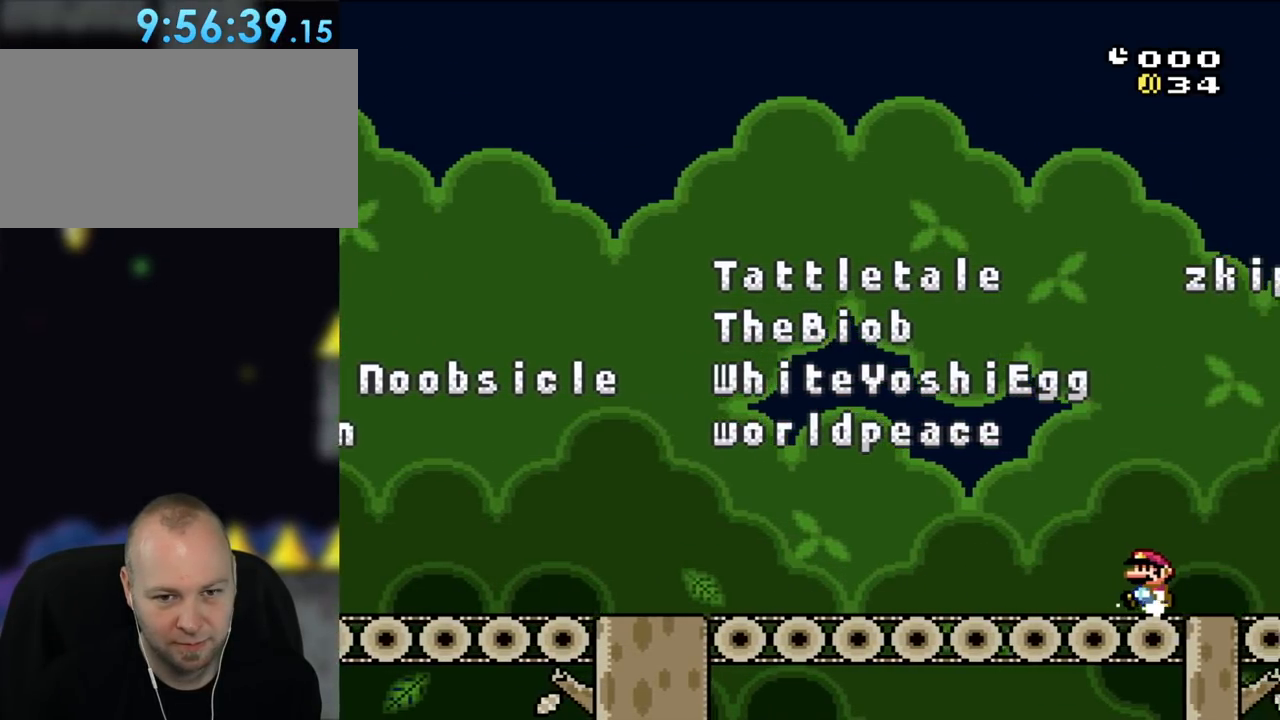
{"buttons": ["Y", "DPAD_LEFT"], "events": []}
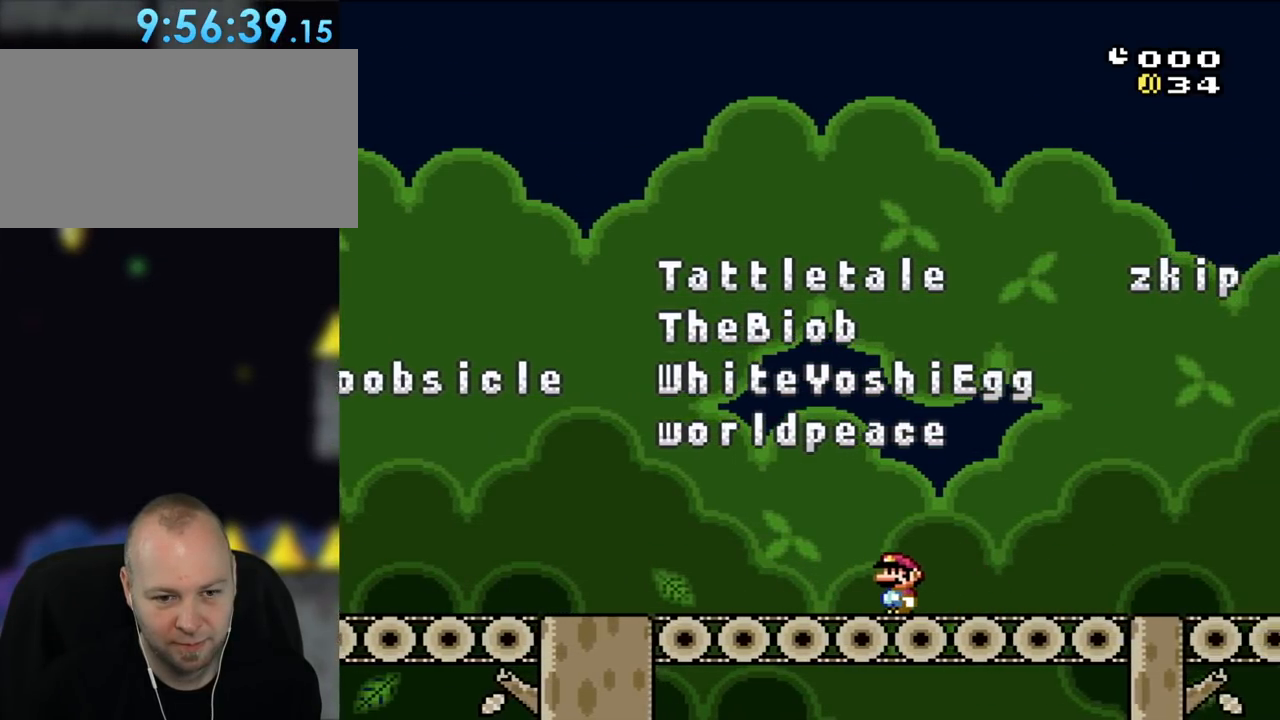
{"buttons": ["Y", "DPAD_LEFT"], "events": []}
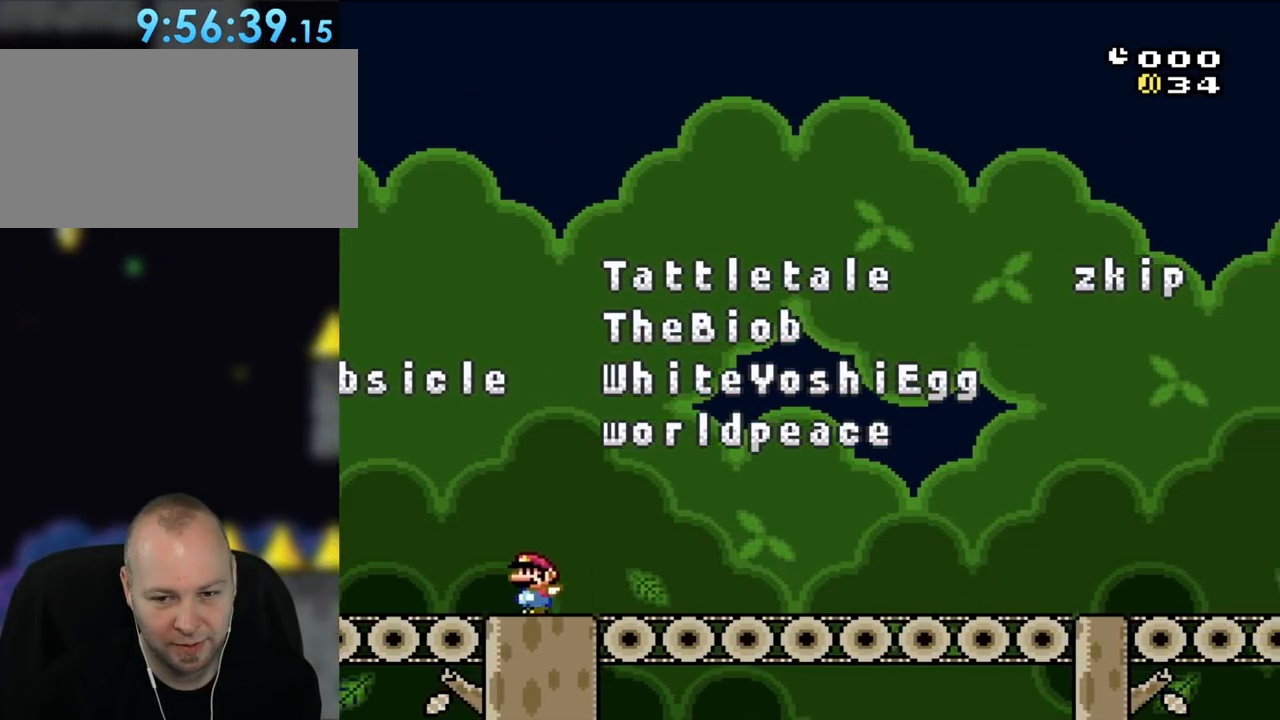
{"buttons": ["Y", "DPAD_RIGHT"], "events": [[100, "DPAD_UP", "down"], [183, "DPAD_LEFT", "up"], [200, "DPAD_UP", "up"], [233, "DPAD_RIGHT", "down"]]}
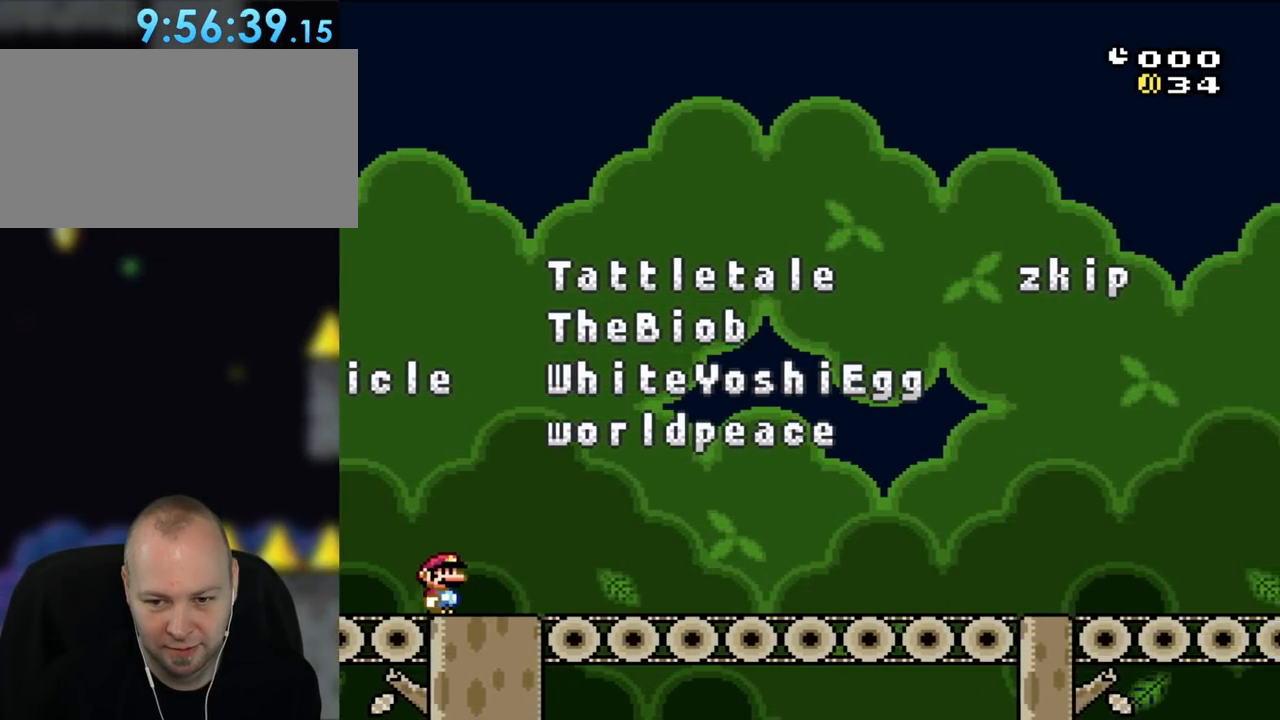
{"buttons": ["Y", "DPAD_RIGHT"], "events": []}
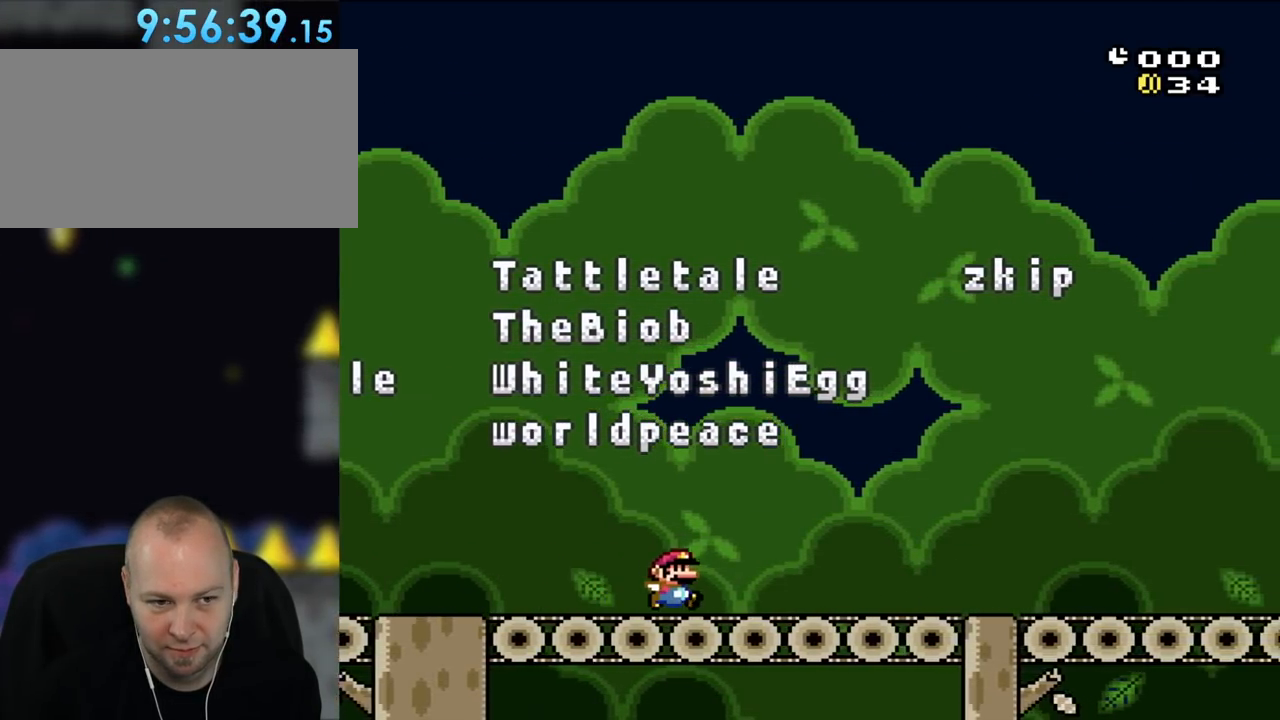
{"buttons": ["Y", "DPAD_RIGHT"], "events": []}
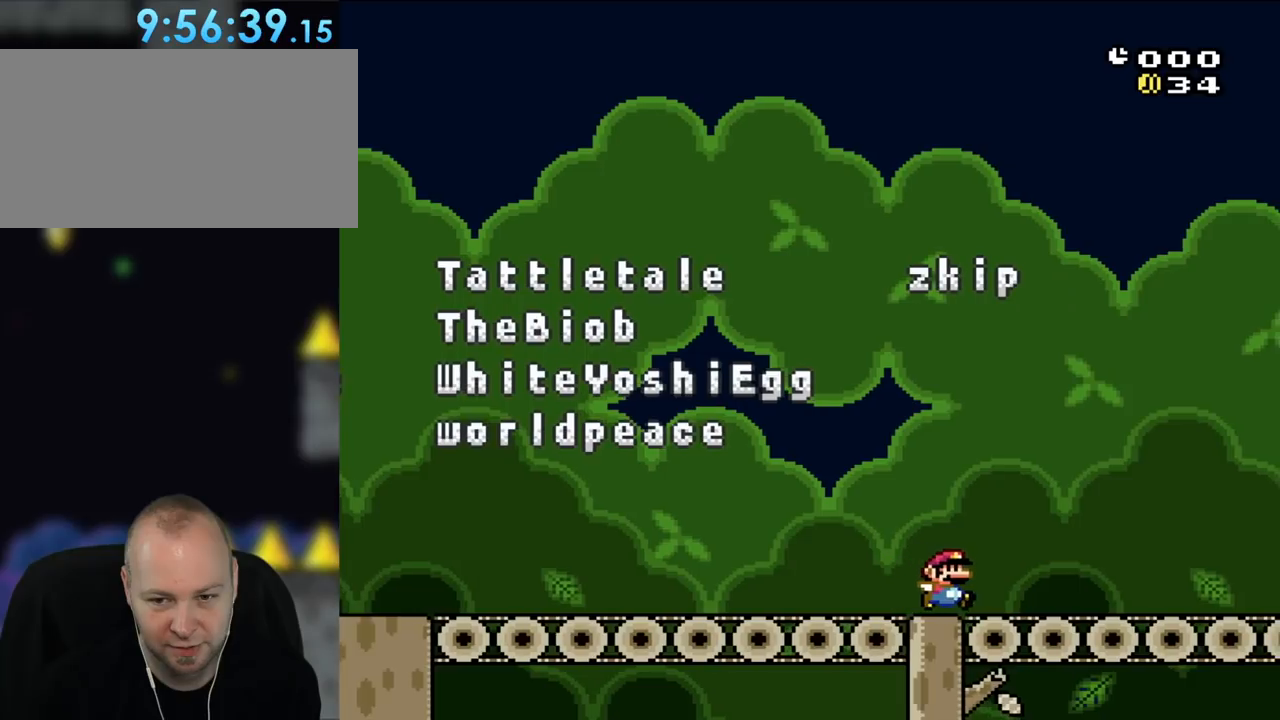
{"buttons": ["Y", "DPAD_LEFT"], "events": [[200, "DPAD_RIGHT", "up"], [267, "DPAD_LEFT", "down"]]}
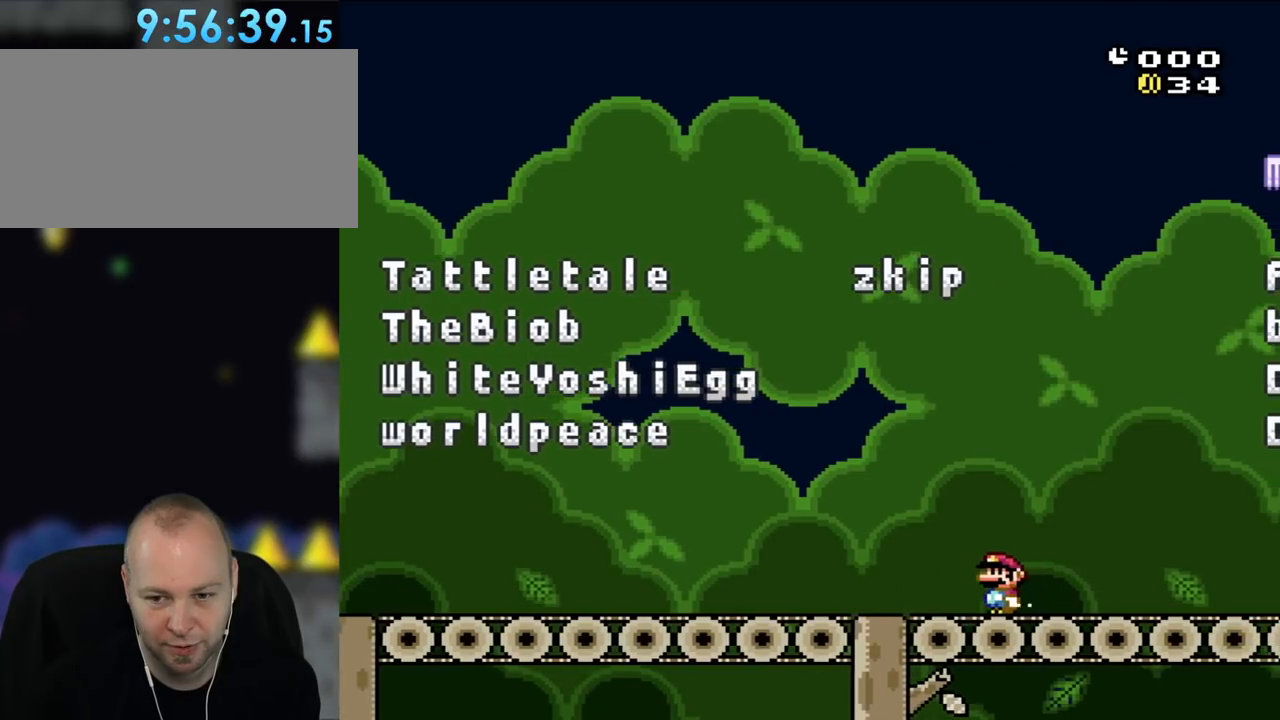
{"buttons": ["Y", "DPAD_LEFT"], "events": []}
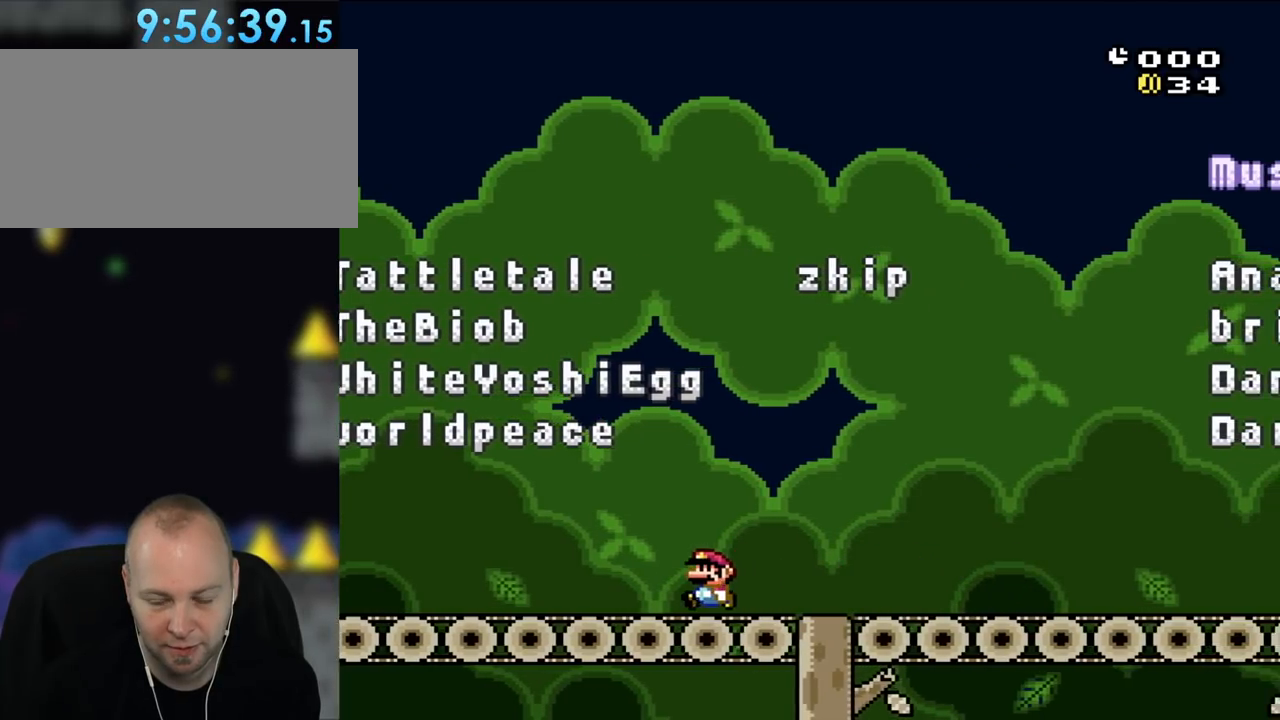
{"buttons": ["Y", "DPAD_RIGHT"], "events": [[233, "DPAD_UP", "down"], [317, "DPAD_LEFT", "up"], [350, "DPAD_RIGHT", "down"], [350, "DPAD_UP", "up"]]}
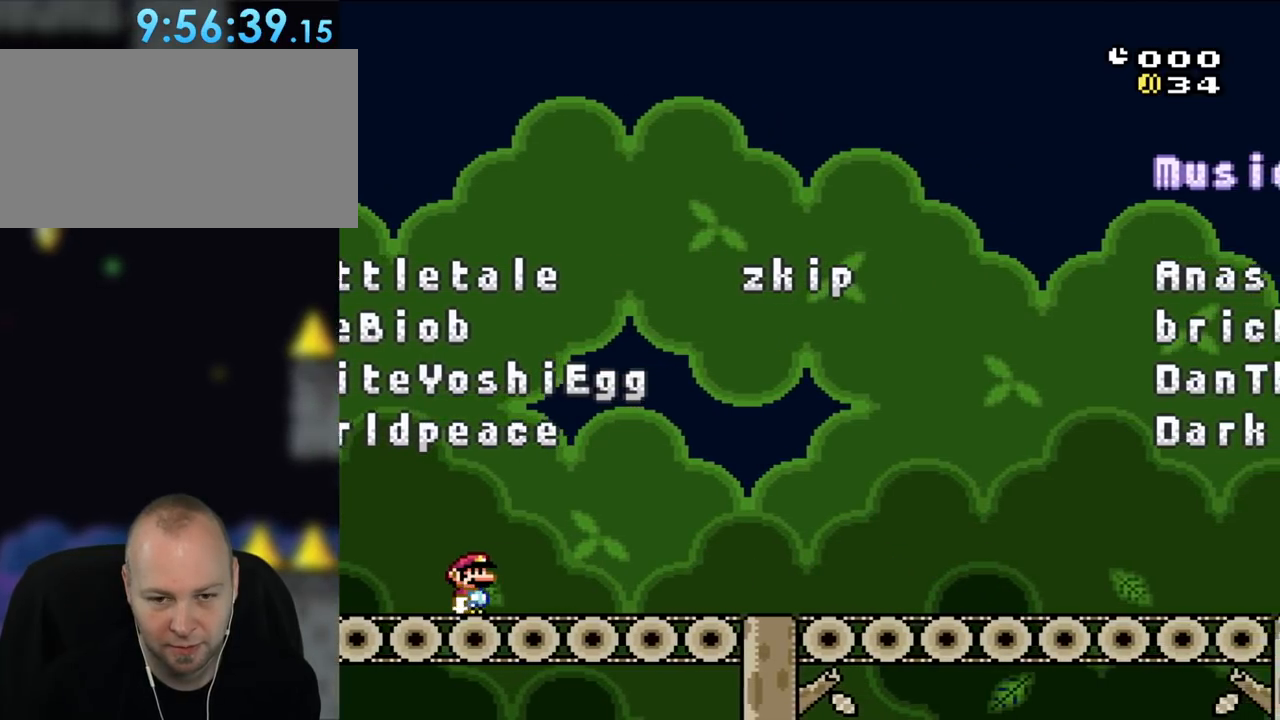
{"buttons": ["Y", "DPAD_RIGHT"], "events": []}
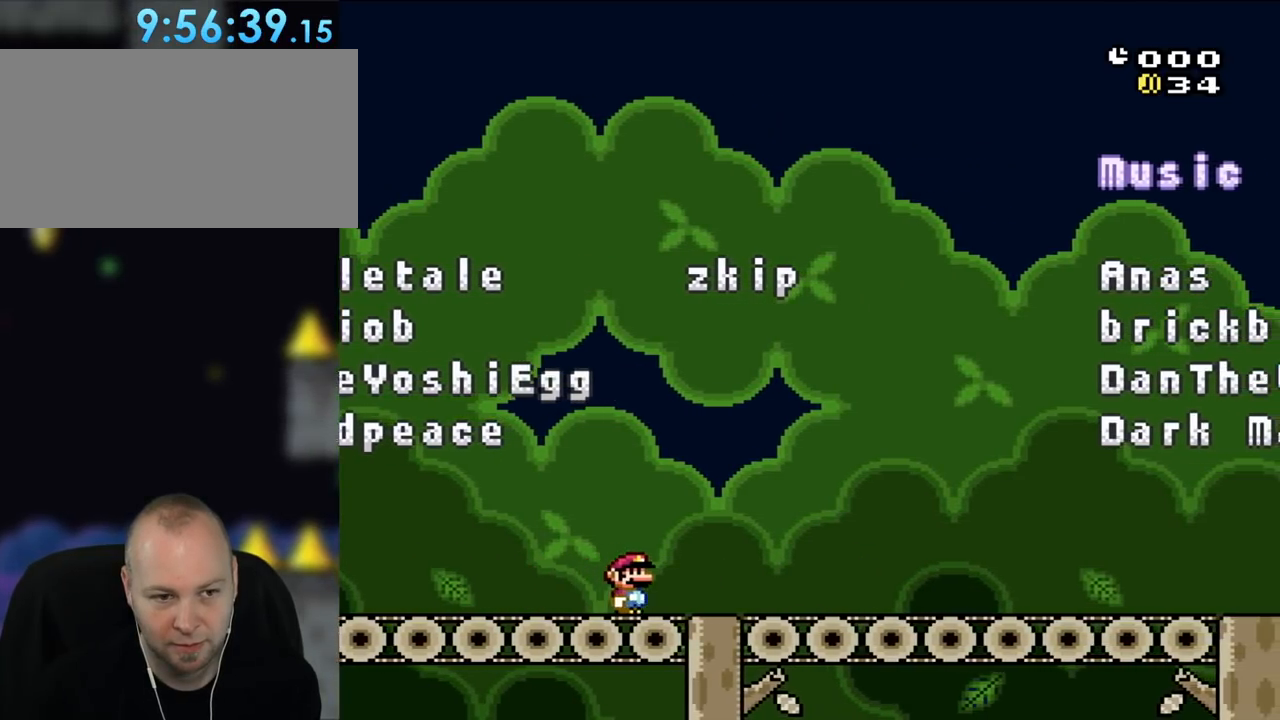
{"buttons": ["Y", "DPAD_RIGHT"], "events": []}
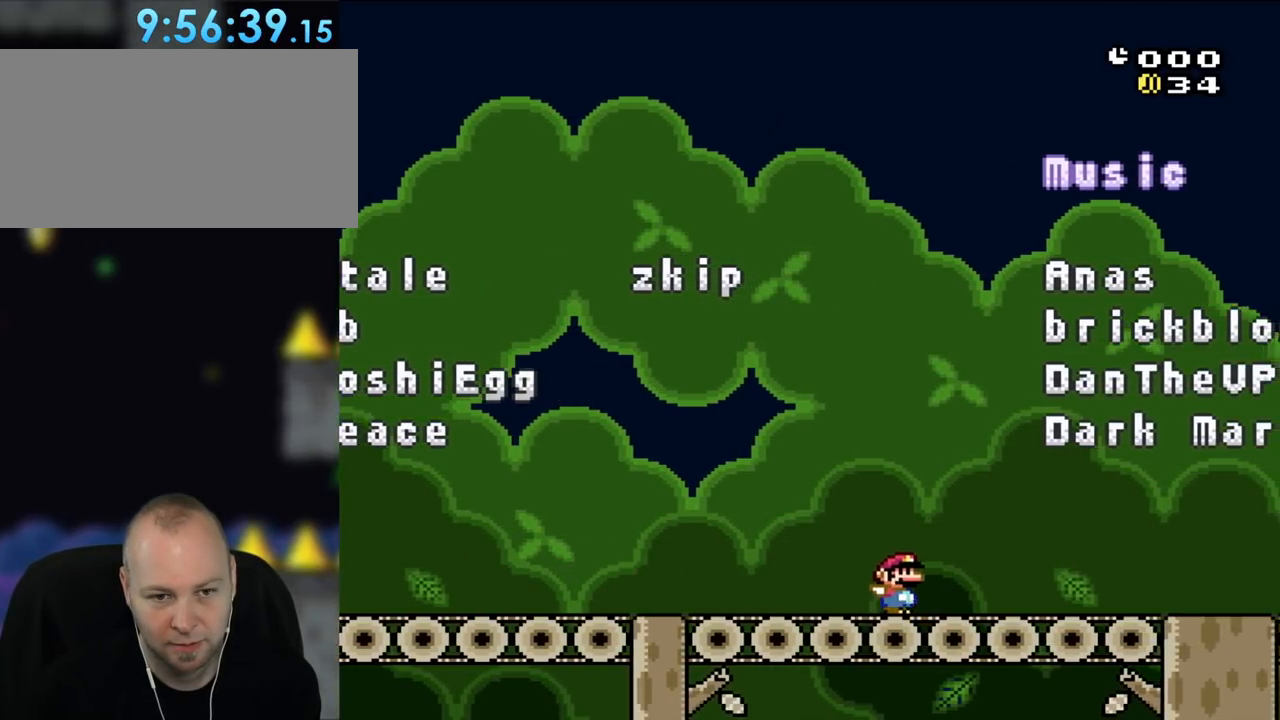
{"buttons": ["Y", "DPAD_LEFT"], "events": [[300, "DPAD_RIGHT", "up"], [333, "DPAD_LEFT", "down"]]}